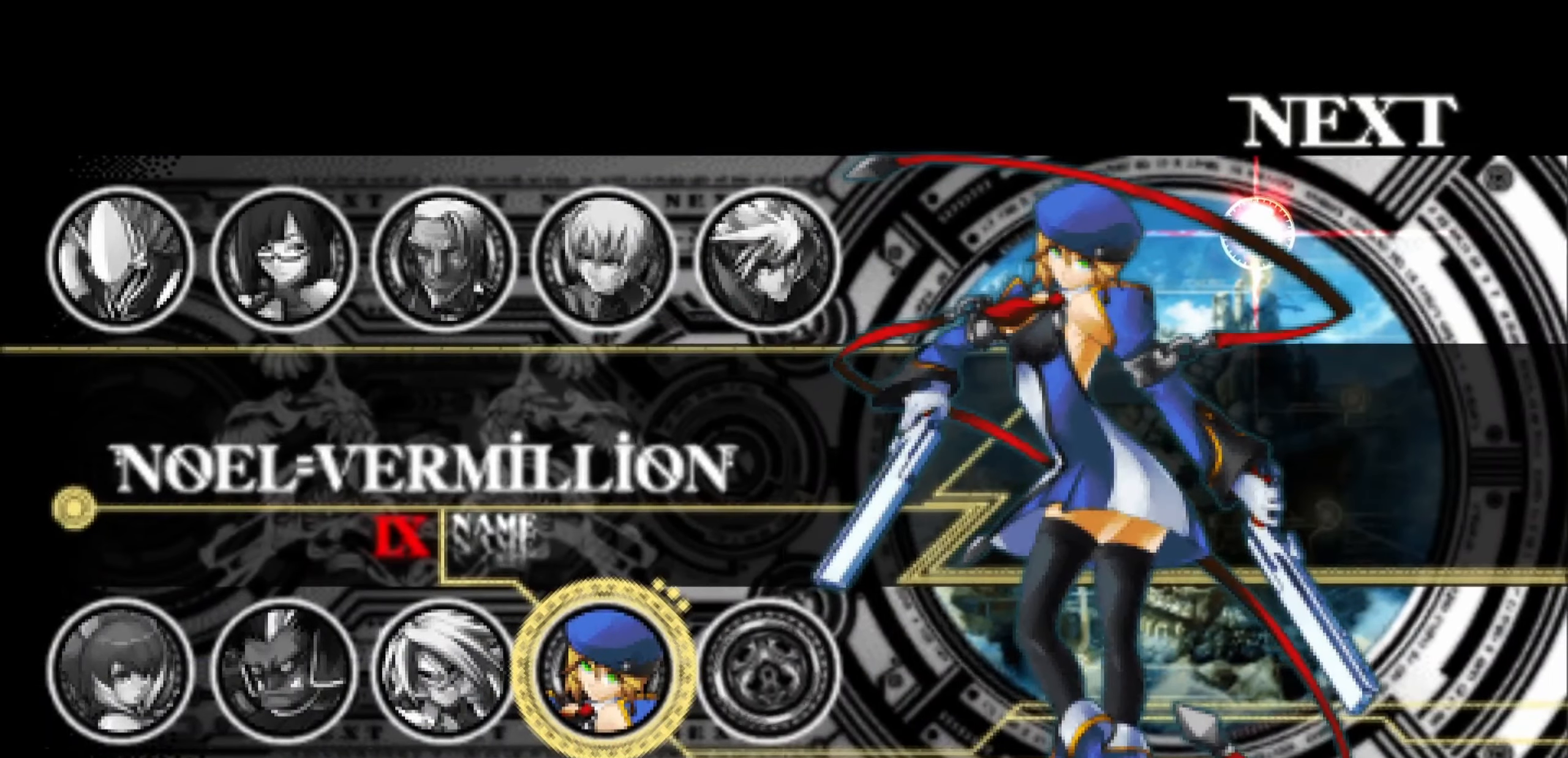
Gameplay with a controller (arcade stick); each line is a JSON object with the inputs held at the frame after it. "events" lists button and stick changes between this image and that frame as [ms after this image, input, new state], when the widget could be followed in between. Not read: L3 R3.
{"buttons": [], "left_stick": "center", "events": [[117, "SQUARE", "down"], [183, "SQUARE", "up"]]}
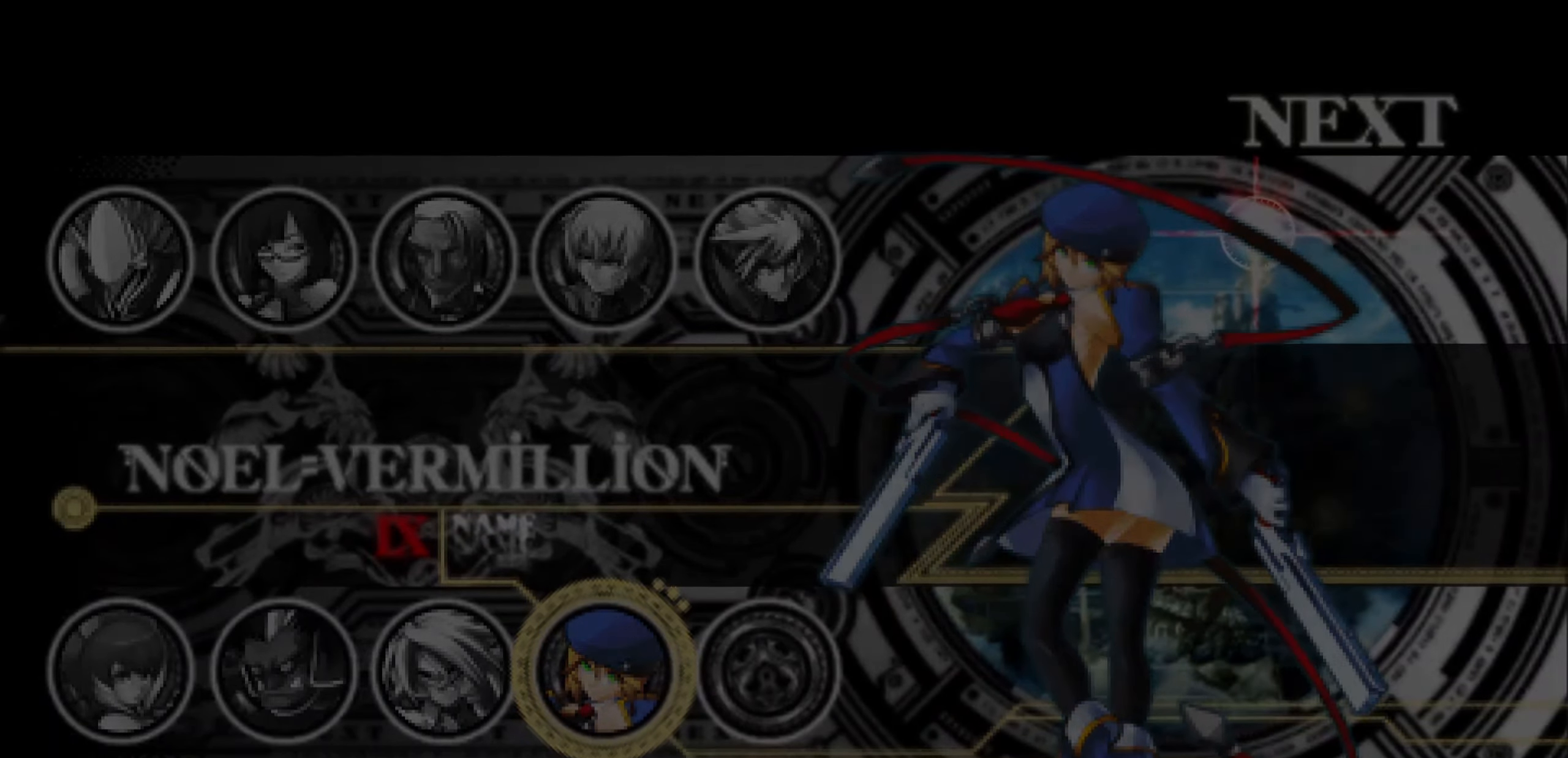
{"buttons": [], "left_stick": "center", "events": []}
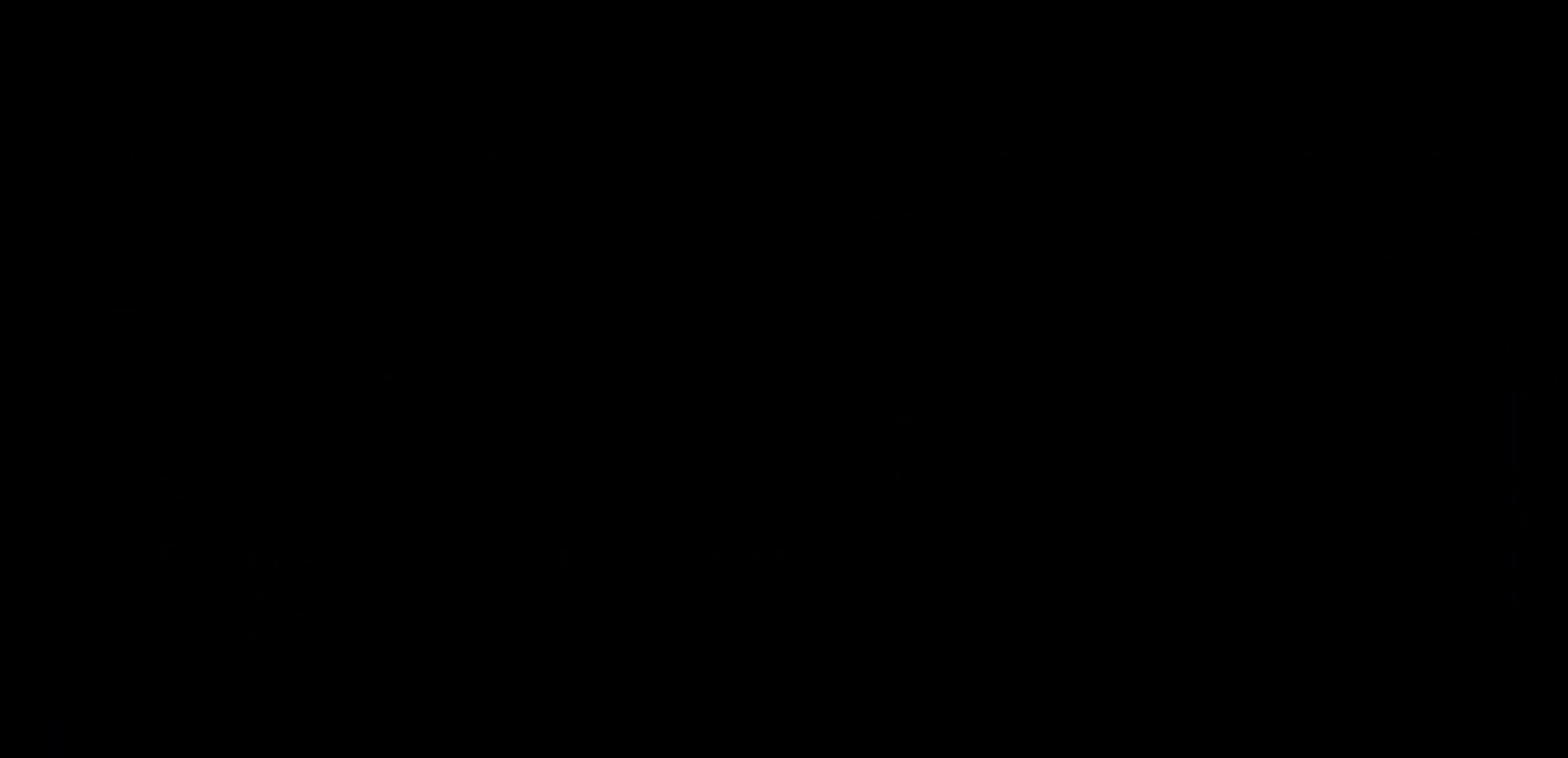
{"buttons": [], "left_stick": "center", "events": []}
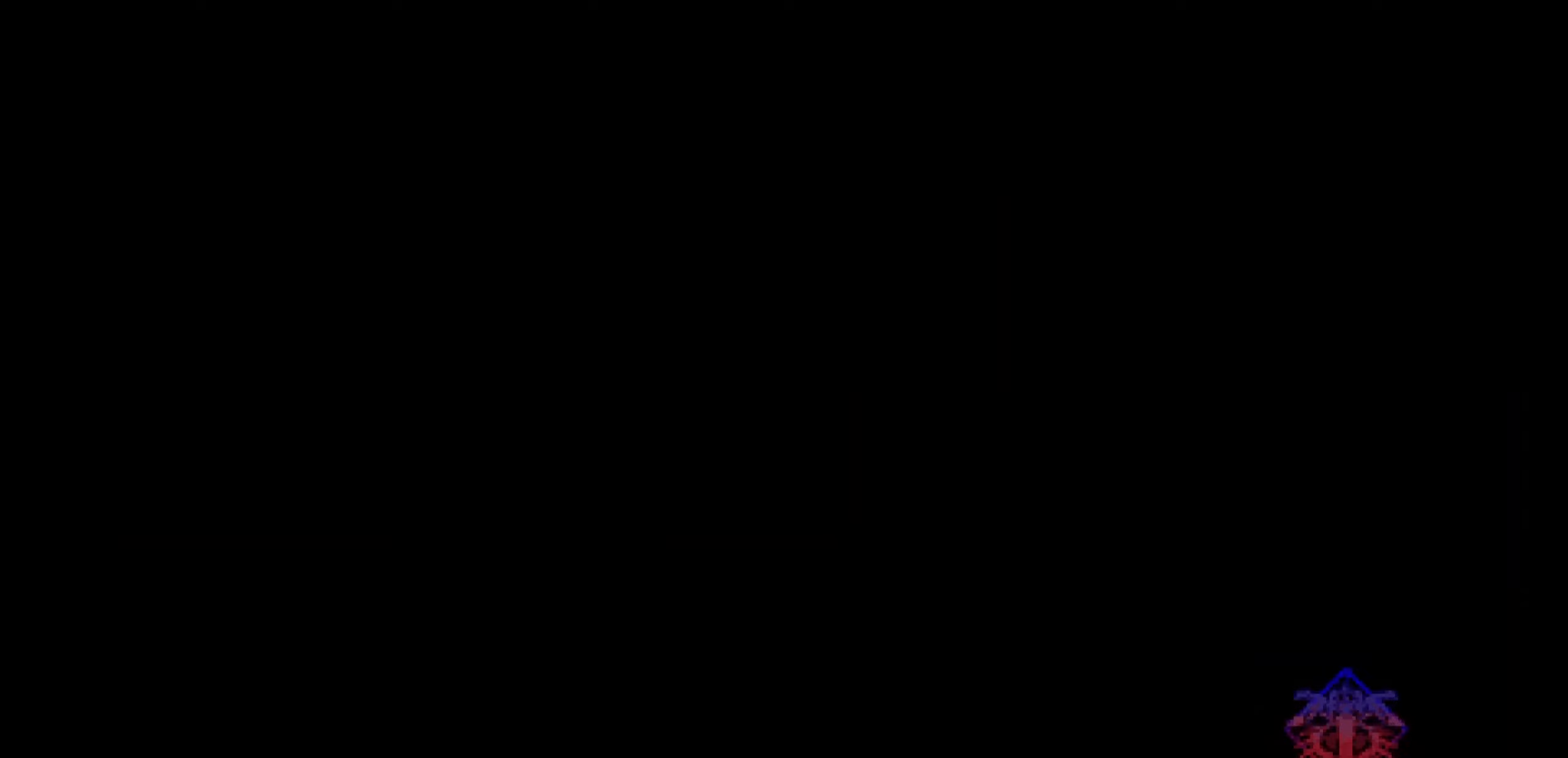
{"buttons": [], "left_stick": "center", "events": []}
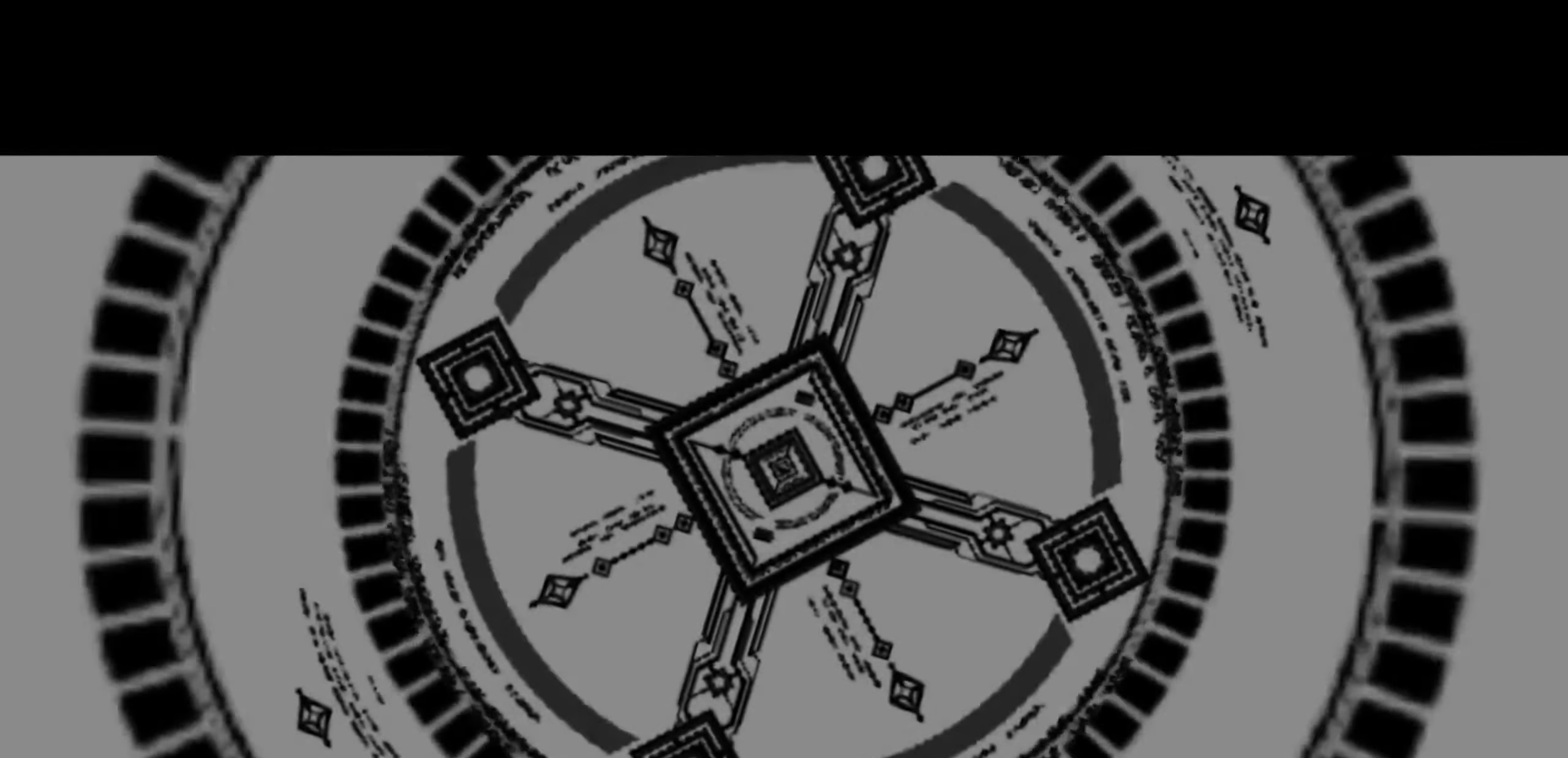
{"buttons": [], "left_stick": "center", "events": []}
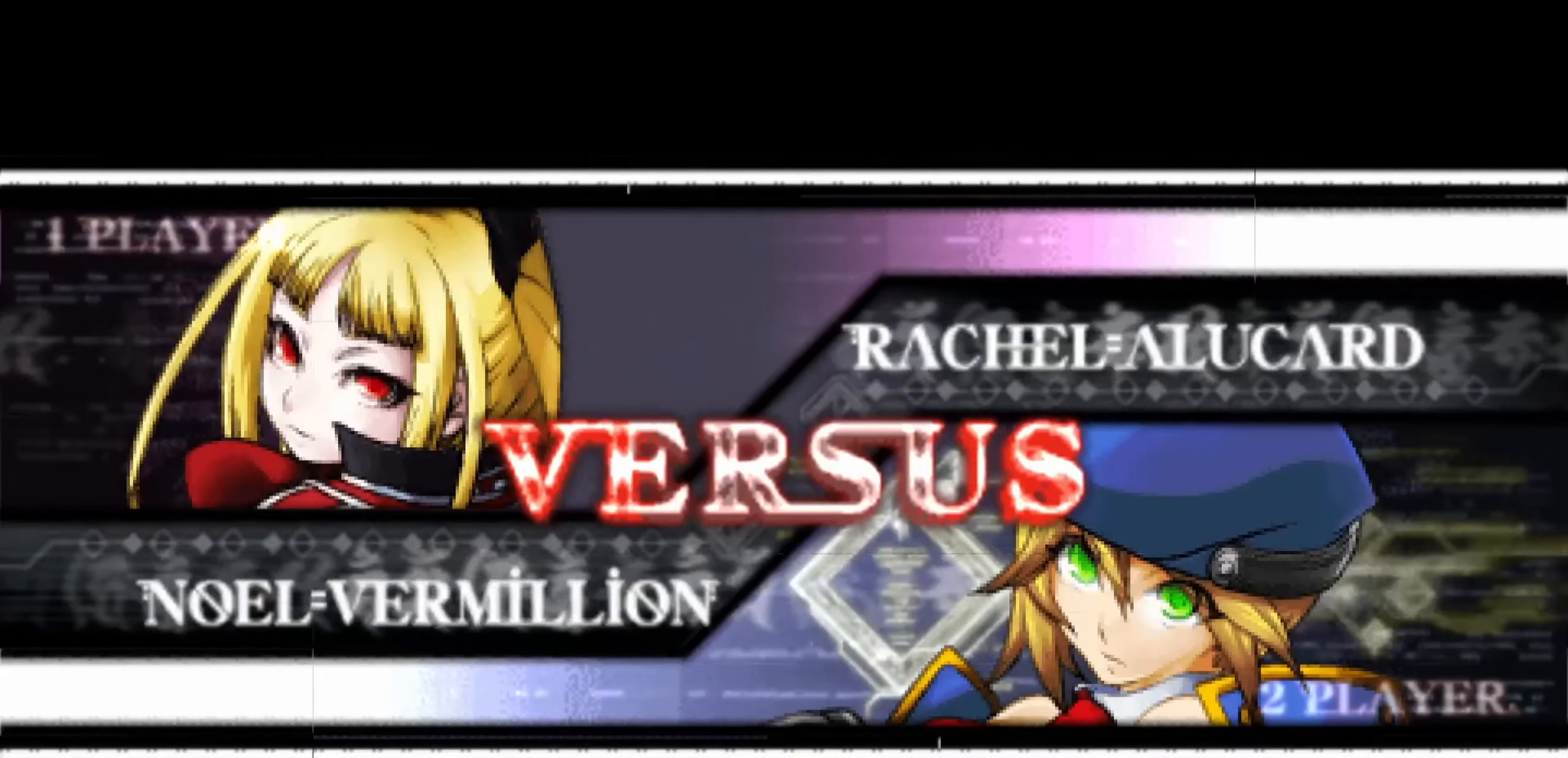
{"buttons": [], "left_stick": "center", "events": []}
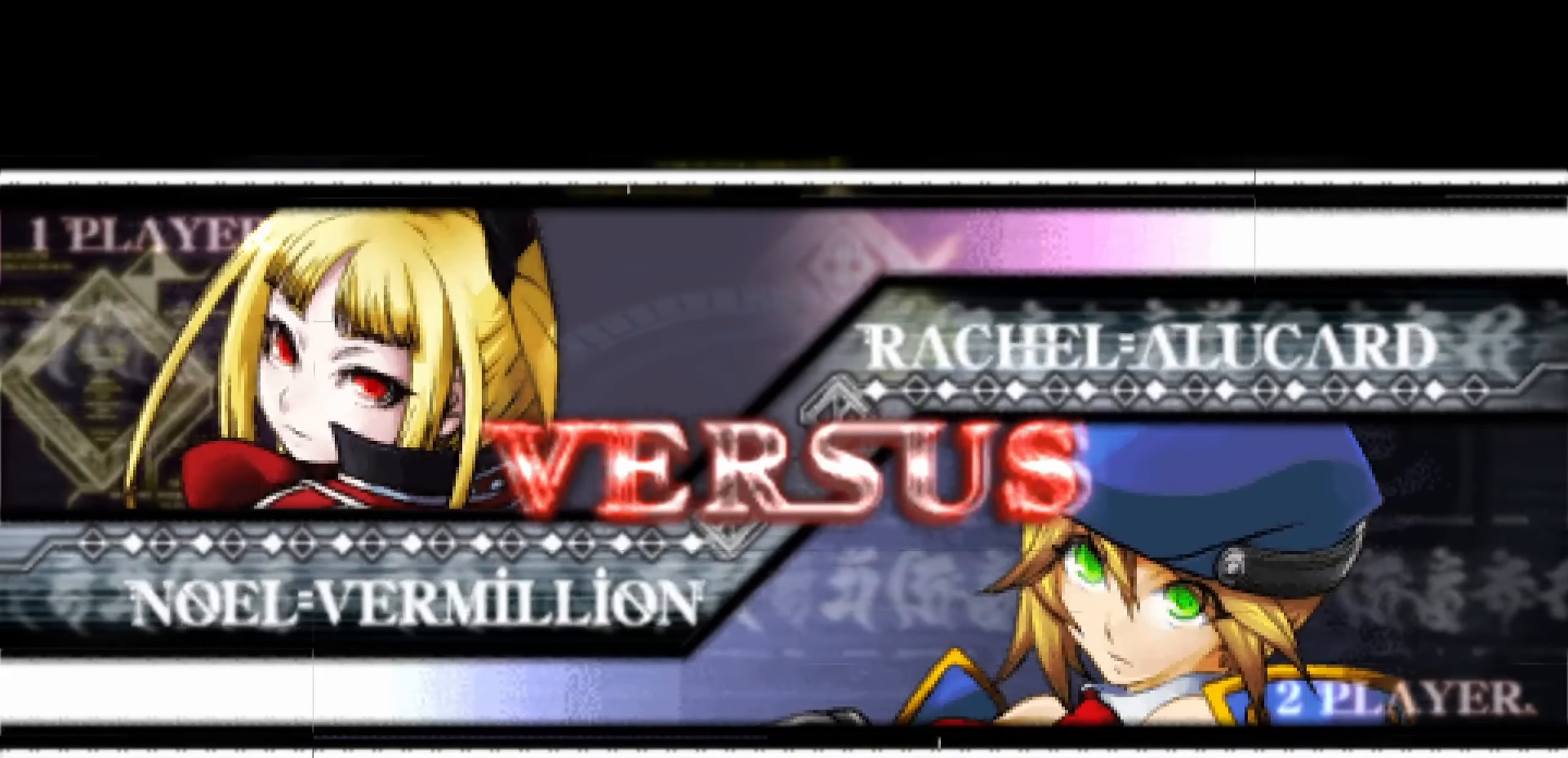
{"buttons": [], "left_stick": "center", "events": [[167, "SQUARE", "down"], [217, "SQUARE", "up"]]}